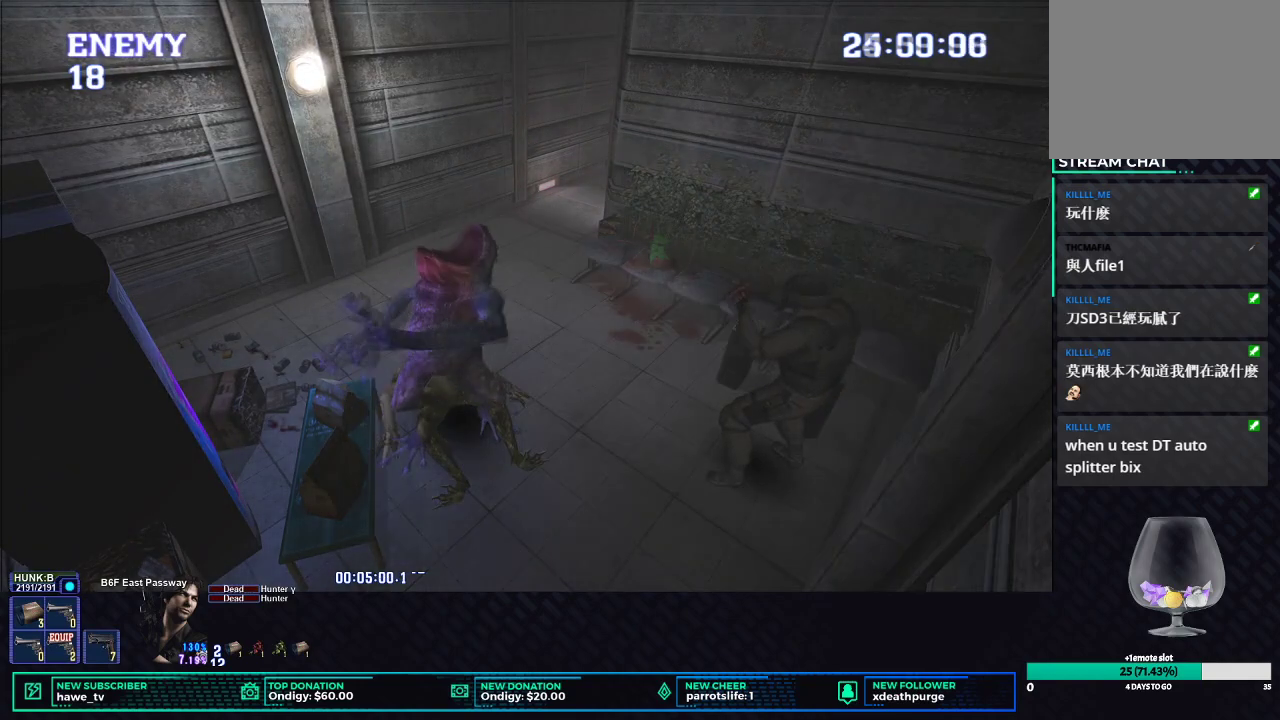
Gameplay with a controller (Xbox layout); each line is a JSON object with the inputs held at the frame after it. "button_events" lists button changes between this image and that frame as [ms after this image, input, new state], when the widget could be followed in between (sticks are given only as held states).
{"buttons": ["X"], "left_stick": "up-left", "right_stick": "center", "button_events": [[300, "X", "down"]]}
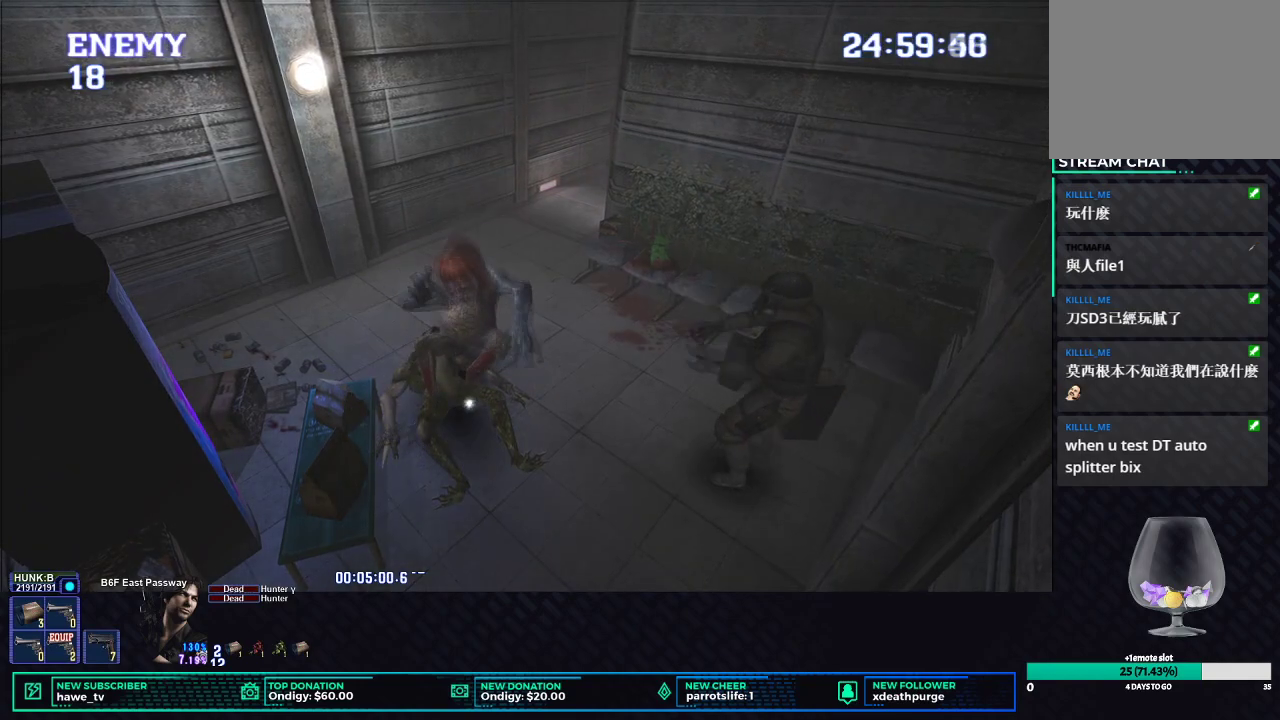
{"buttons": ["X"], "left_stick": "up-left", "right_stick": "center", "button_events": []}
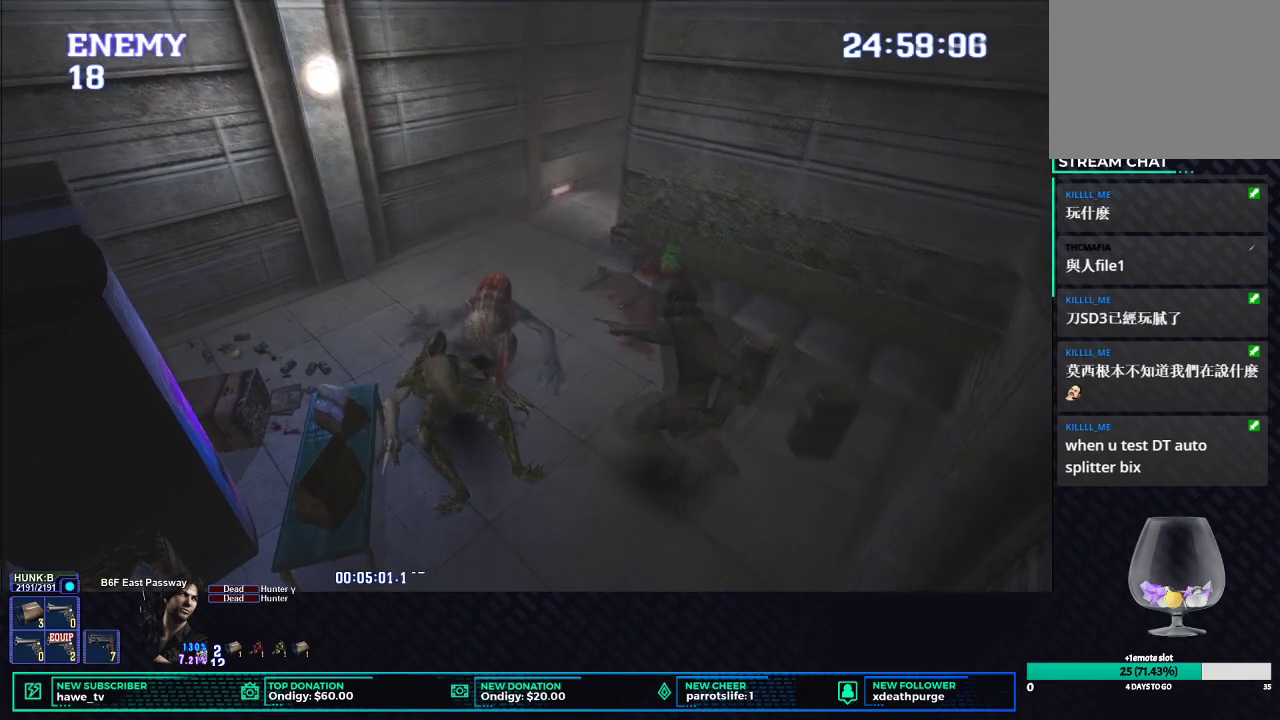
{"buttons": ["B"], "left_stick": "center", "right_stick": "center", "button_events": [[233, "B", "down"], [333, "X", "up"], [350, "B", "up"], [433, "B", "down"]]}
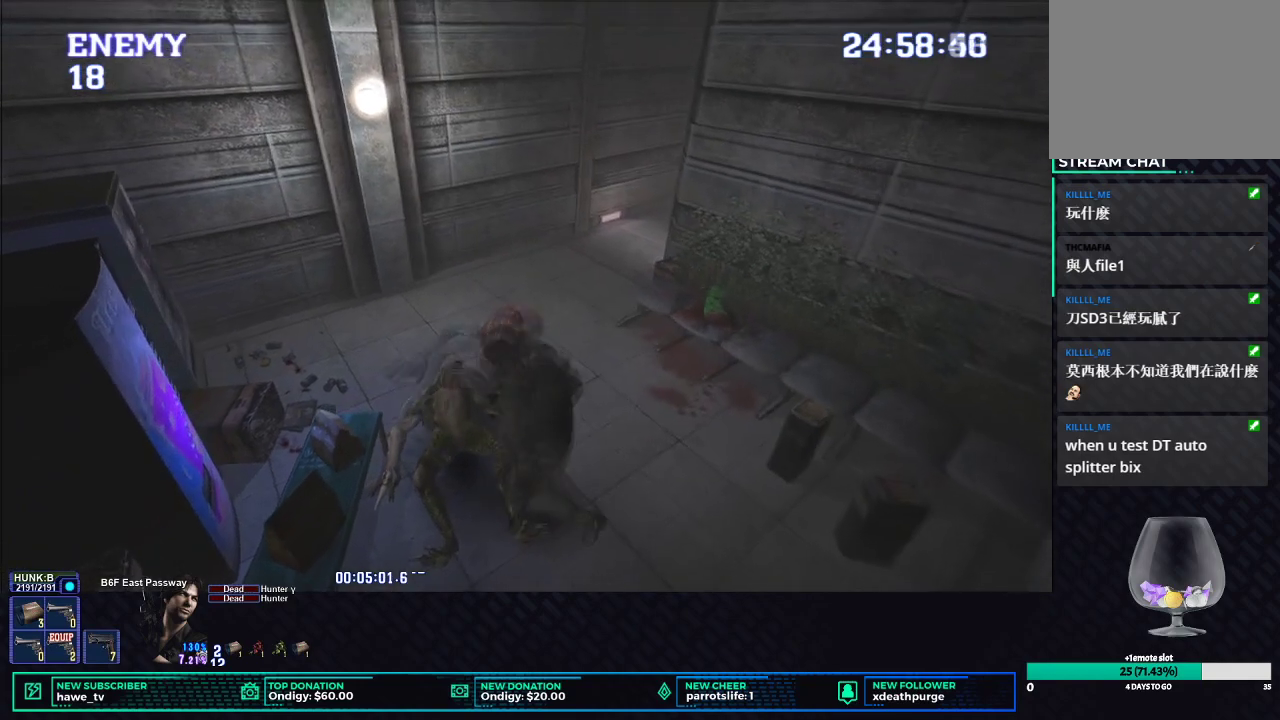
{"buttons": [], "left_stick": "center", "right_stick": "center", "button_events": [[17, "B", "up"], [83, "B", "down"], [167, "B", "up"], [233, "B", "down"], [317, "B", "up"], [367, "B", "down"], [450, "B", "up"]]}
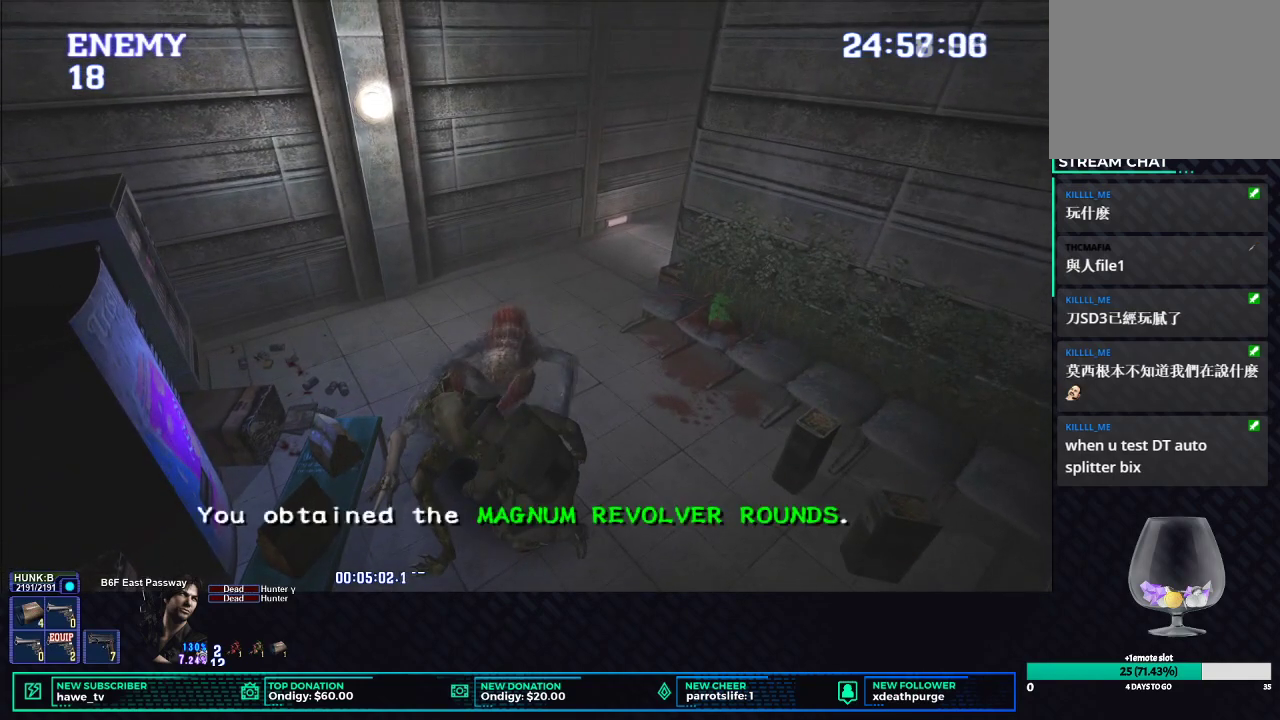
{"buttons": ["X"], "left_stick": "up-left", "right_stick": "center", "button_events": [[17, "B", "down"], [117, "B", "up"], [333, "X", "down"]]}
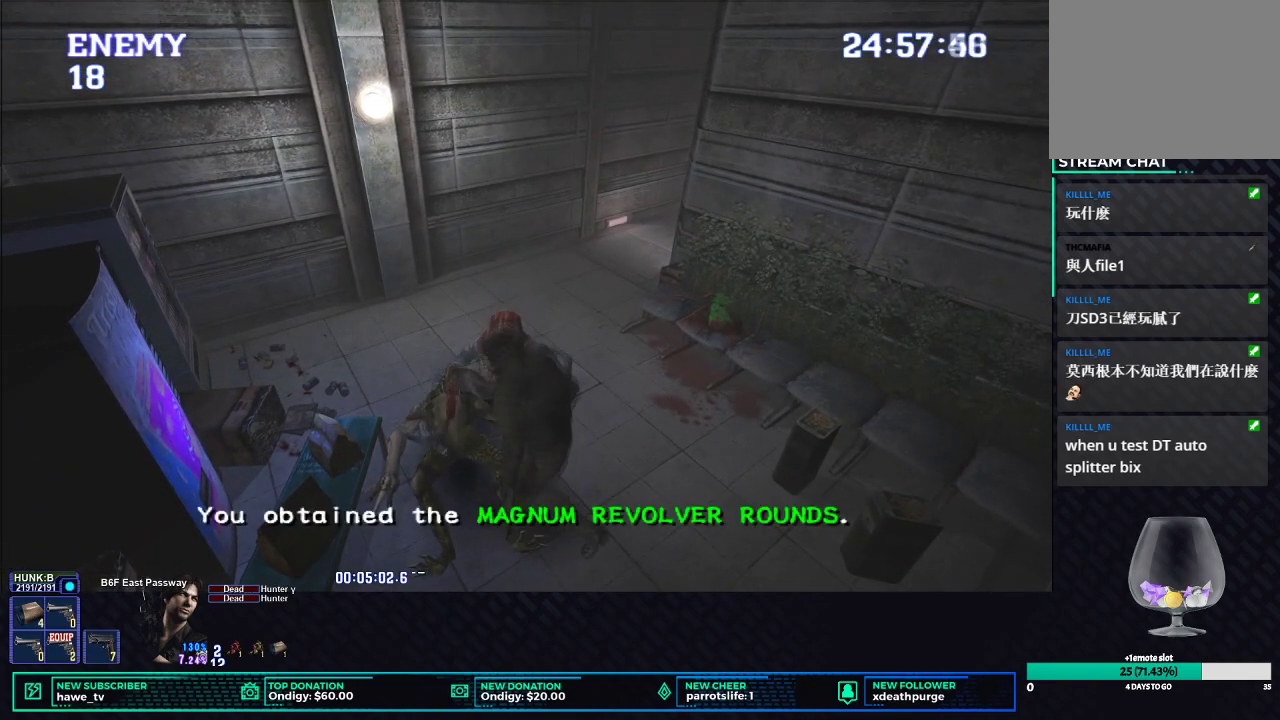
{"buttons": ["X"], "left_stick": "up-left", "right_stick": "center", "button_events": []}
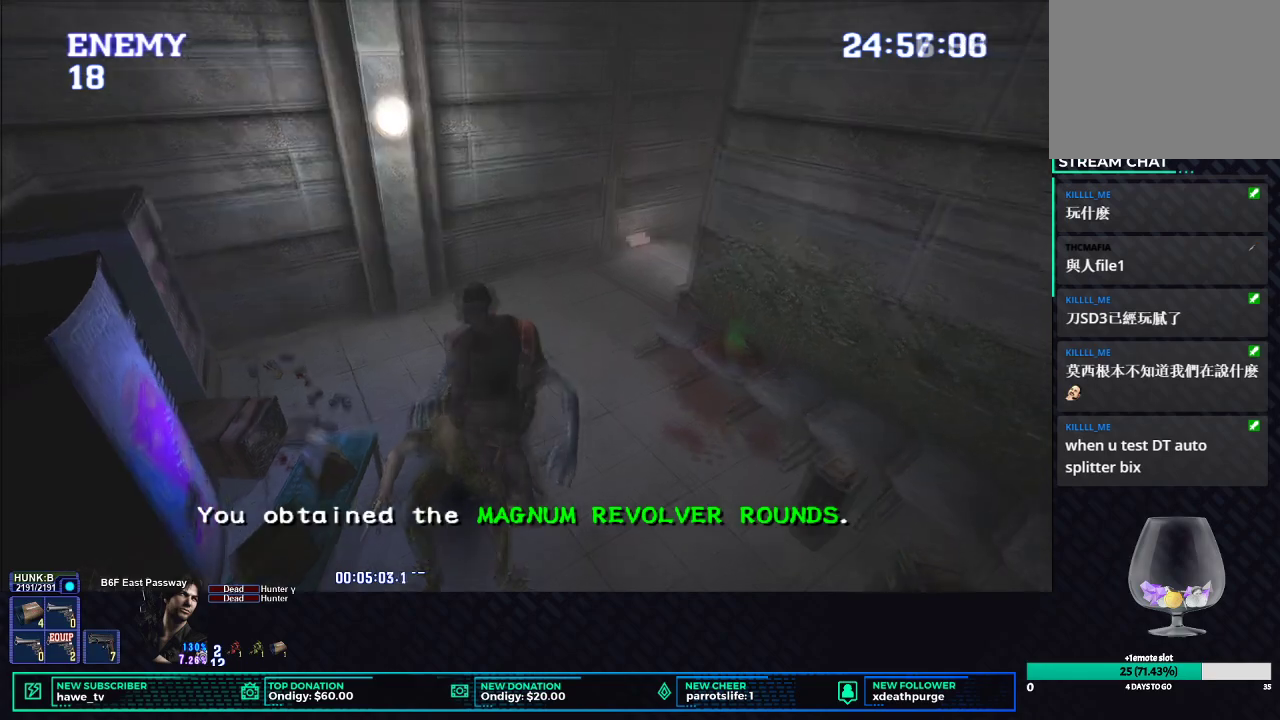
{"buttons": ["B", "X"], "left_stick": "up-left", "right_stick": "center", "button_events": [[433, "B", "down"]]}
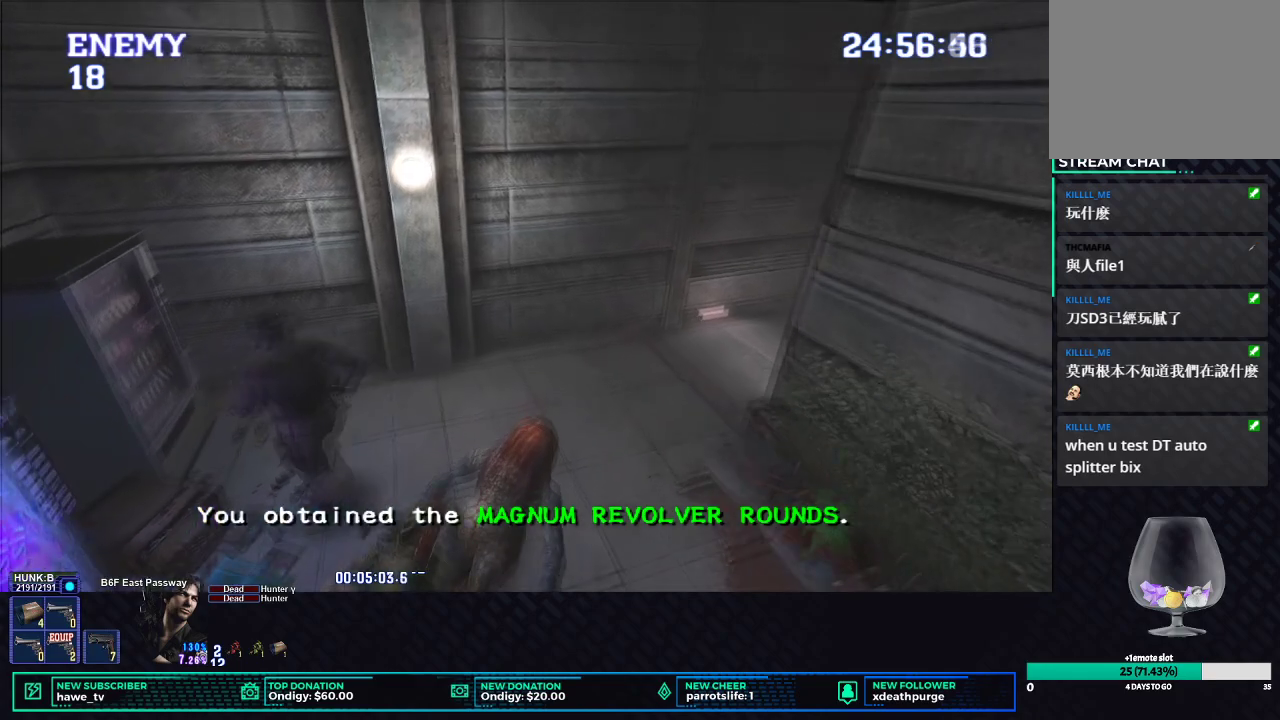
{"buttons": ["B"], "left_stick": "center", "right_stick": "center", "button_events": [[33, "X", "up"], [50, "B", "up"], [133, "B", "down"], [217, "B", "up"], [283, "B", "down"], [383, "B", "up"], [433, "B", "down"]]}
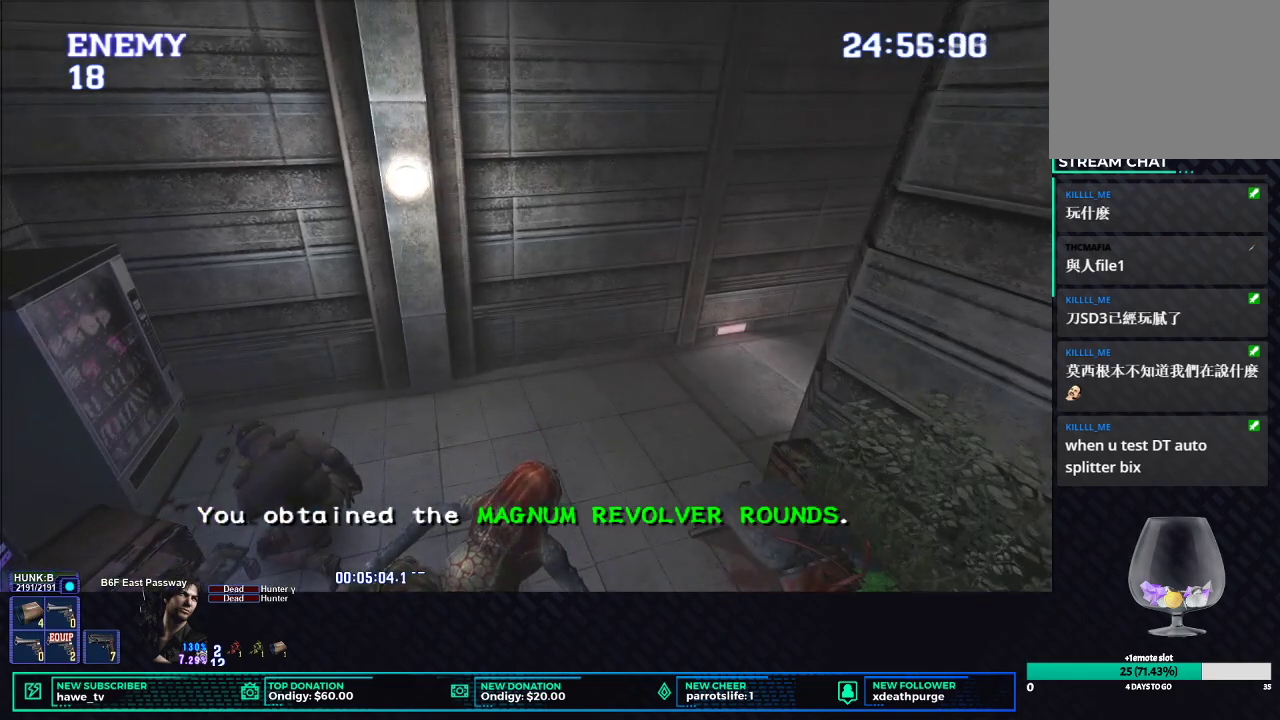
{"buttons": [], "left_stick": "right", "right_stick": "center", "button_events": [[17, "B", "up"], [83, "B", "down"], [167, "B", "up"], [233, "B", "down"], [333, "B", "up"]]}
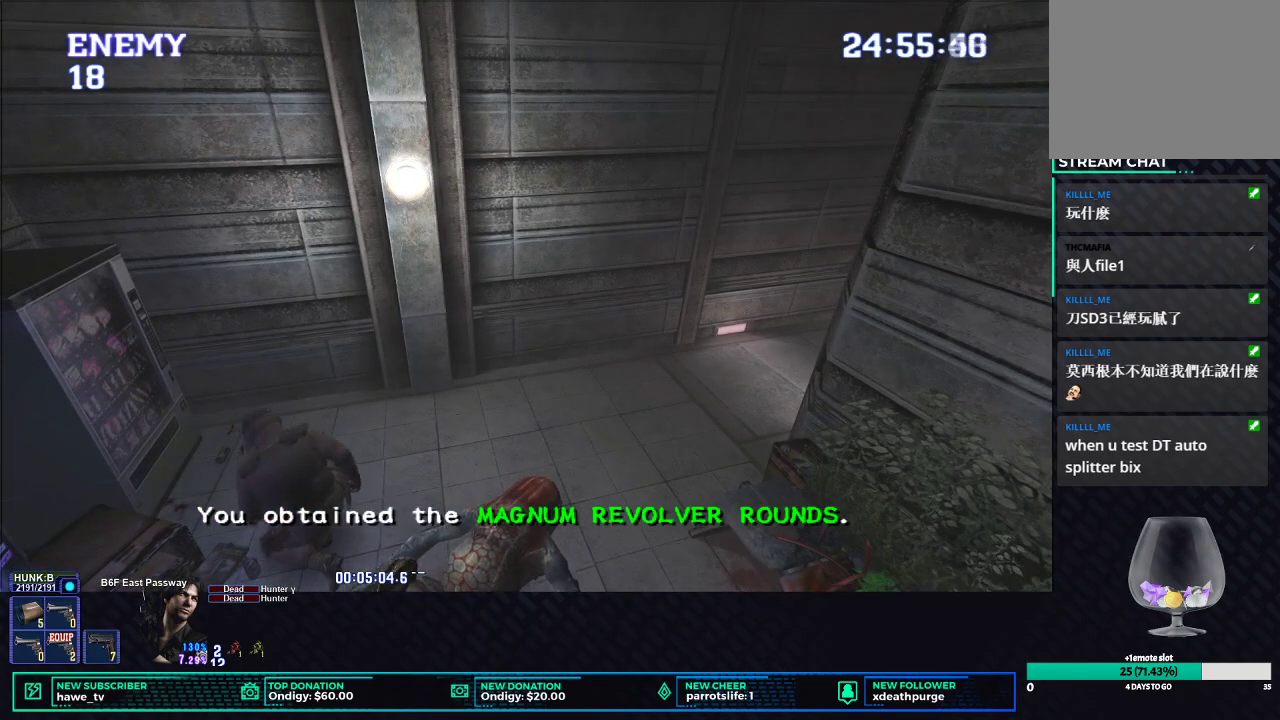
{"buttons": ["X"], "left_stick": "up-right", "right_stick": "center", "button_events": [[17, "X", "down"]]}
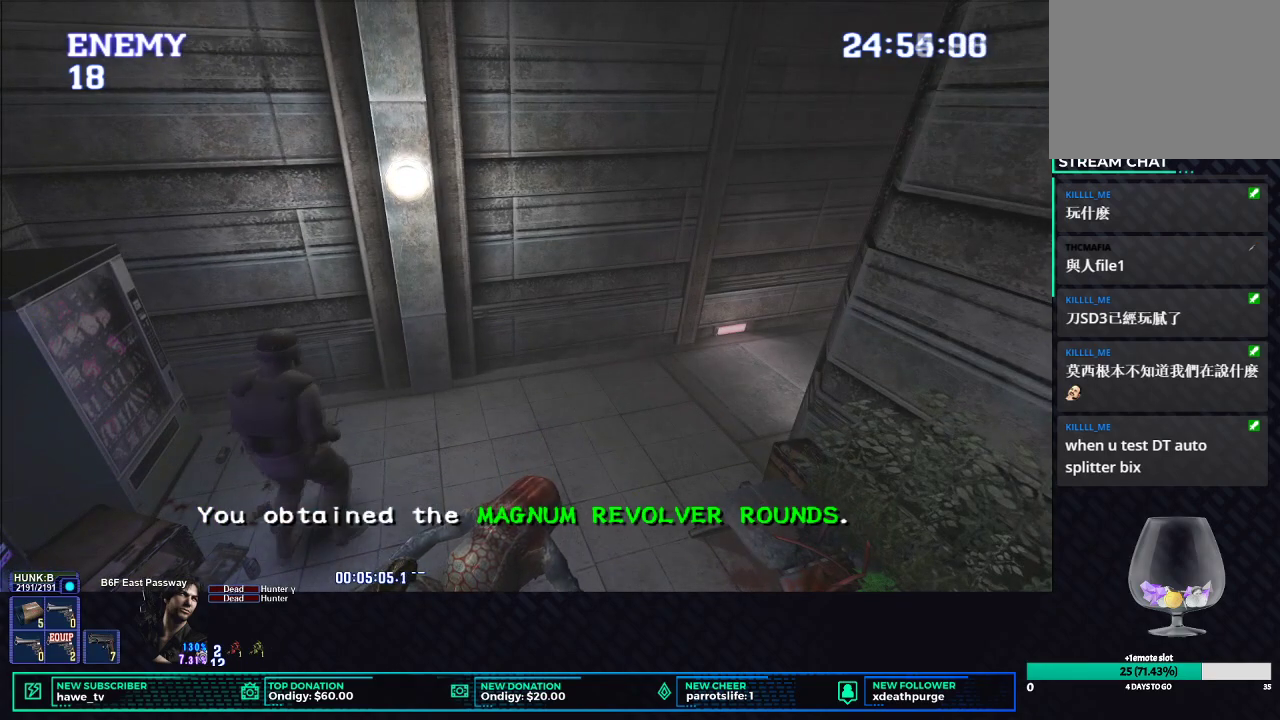
{"buttons": ["X"], "left_stick": "up-right", "right_stick": "center", "button_events": []}
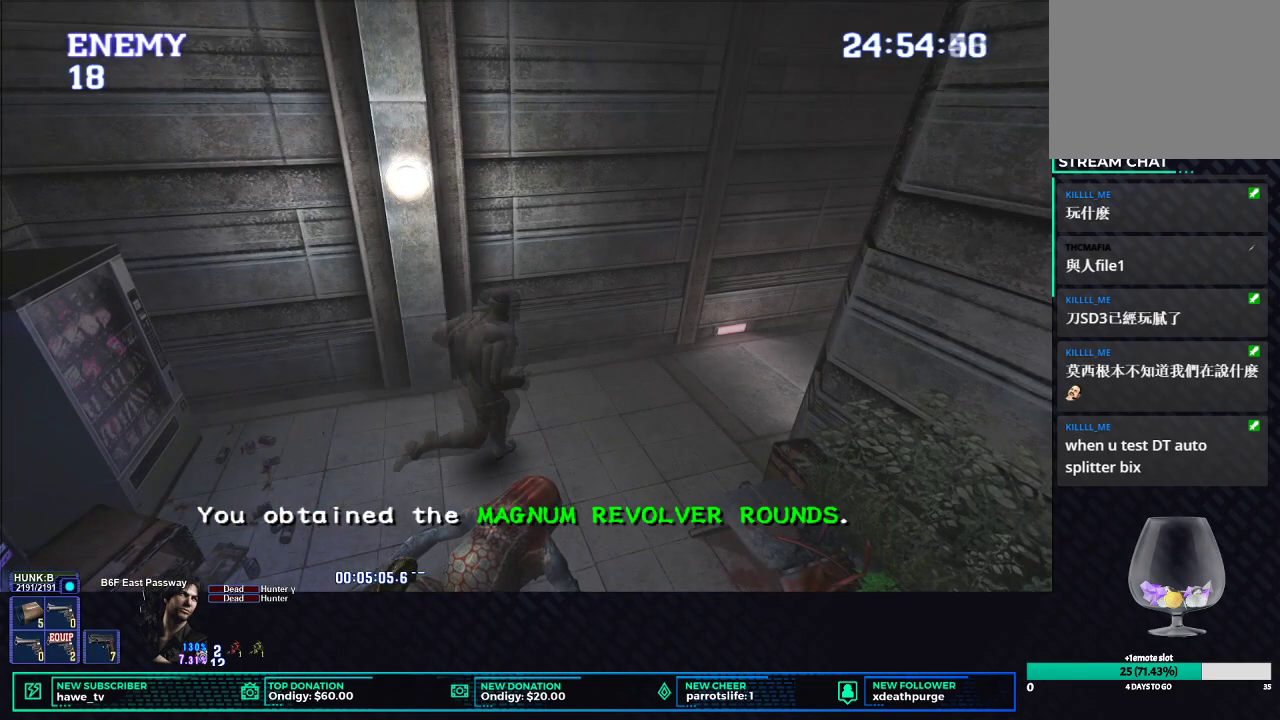
{"buttons": ["X"], "left_stick": "up-right", "right_stick": "center", "button_events": []}
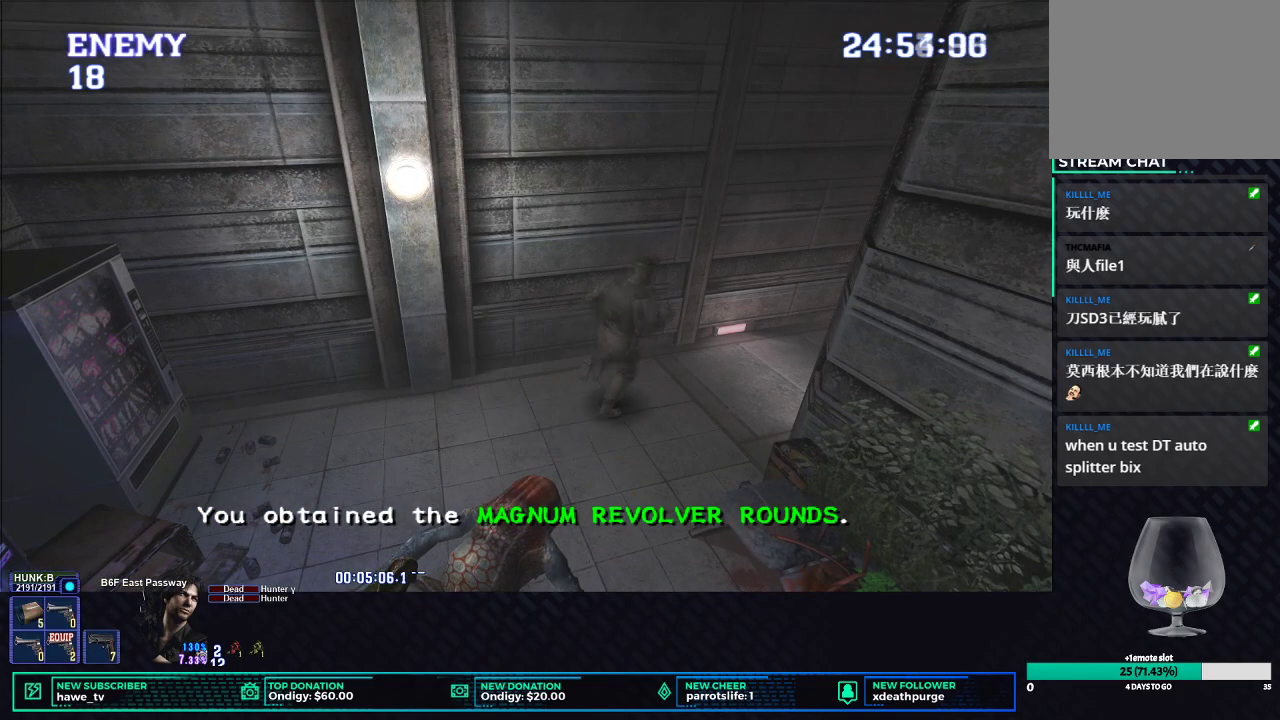
{"buttons": ["X"], "left_stick": "up-right", "right_stick": "center", "button_events": []}
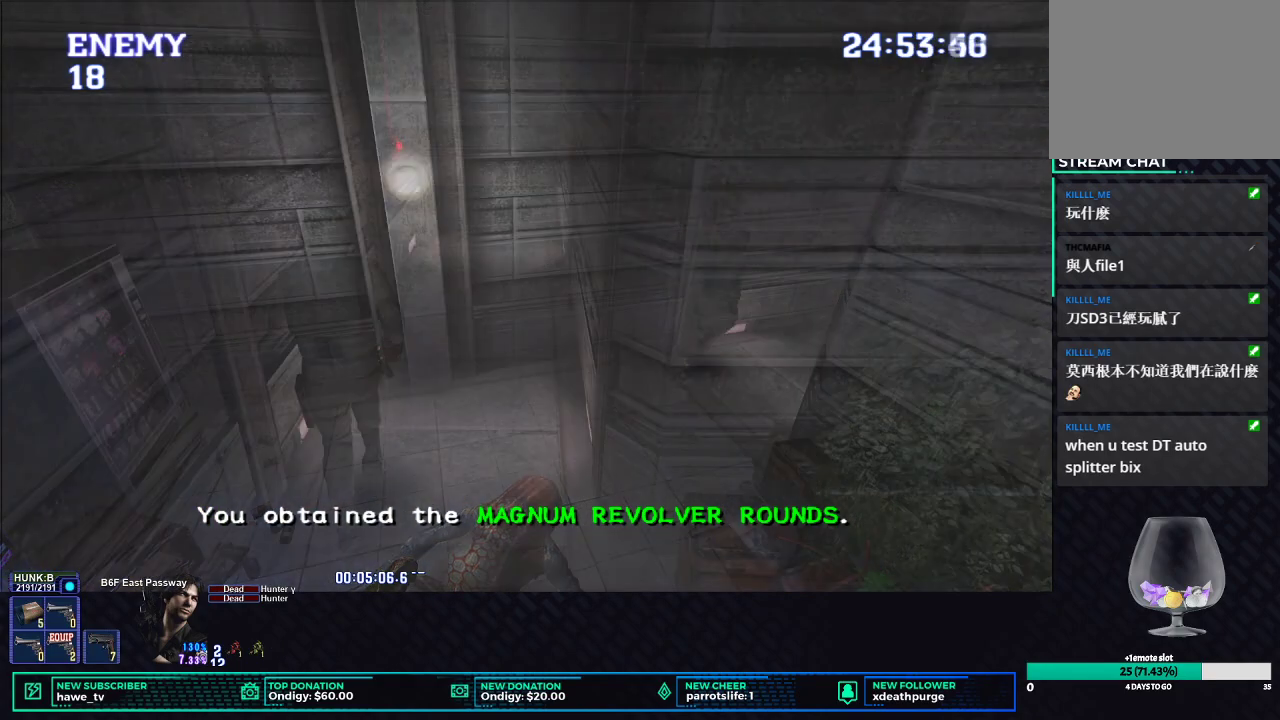
{"buttons": ["X"], "left_stick": "up", "right_stick": "center", "button_events": []}
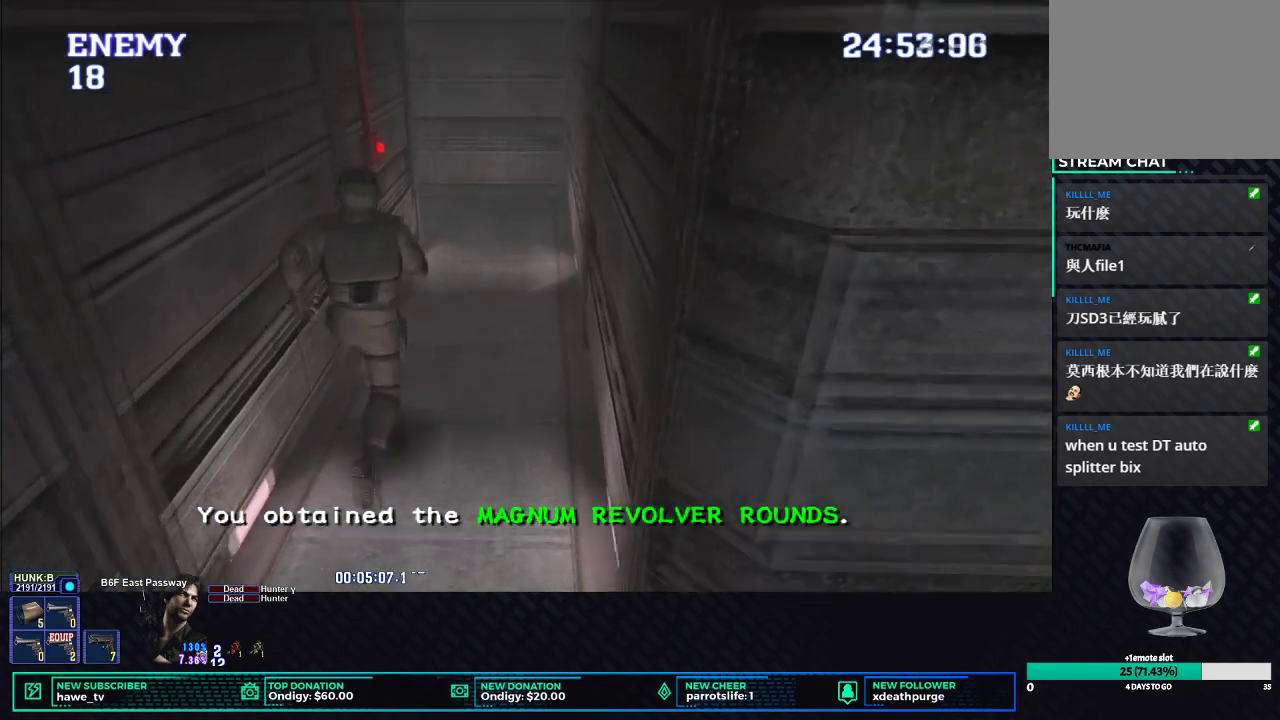
{"buttons": ["X"], "left_stick": "up", "right_stick": "center", "button_events": []}
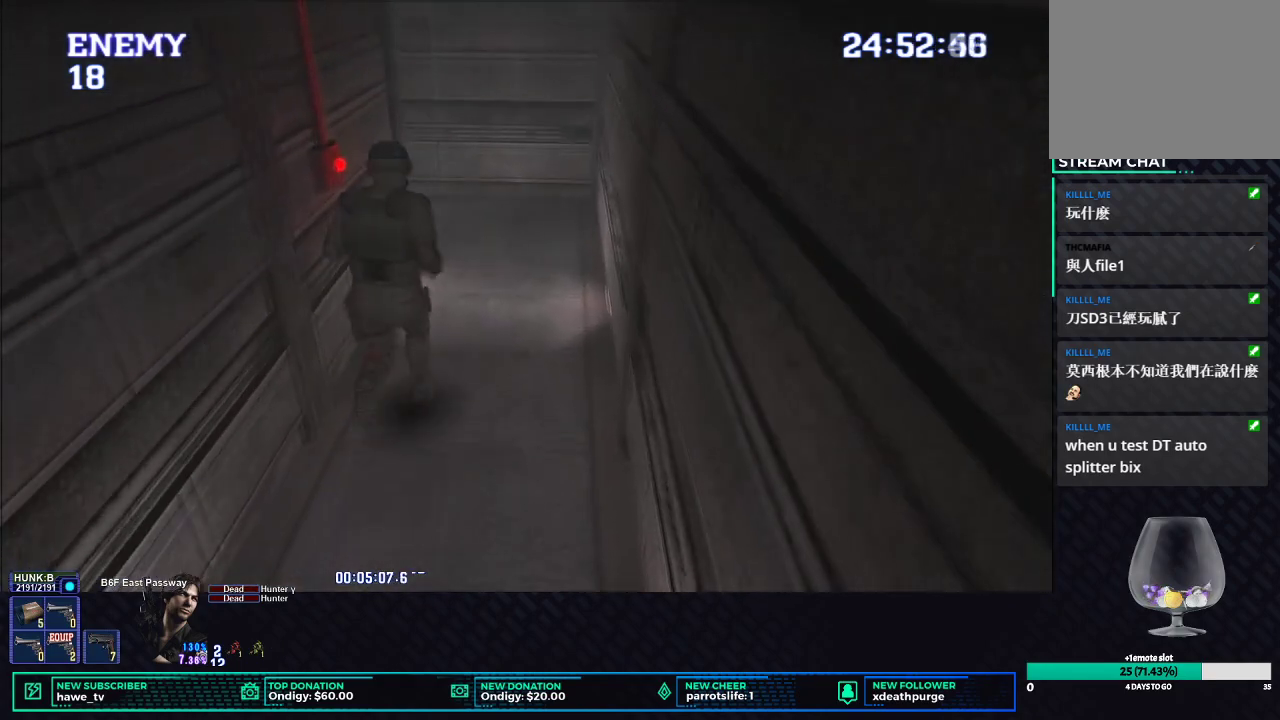
{"buttons": ["X"], "left_stick": "up", "right_stick": "center", "button_events": []}
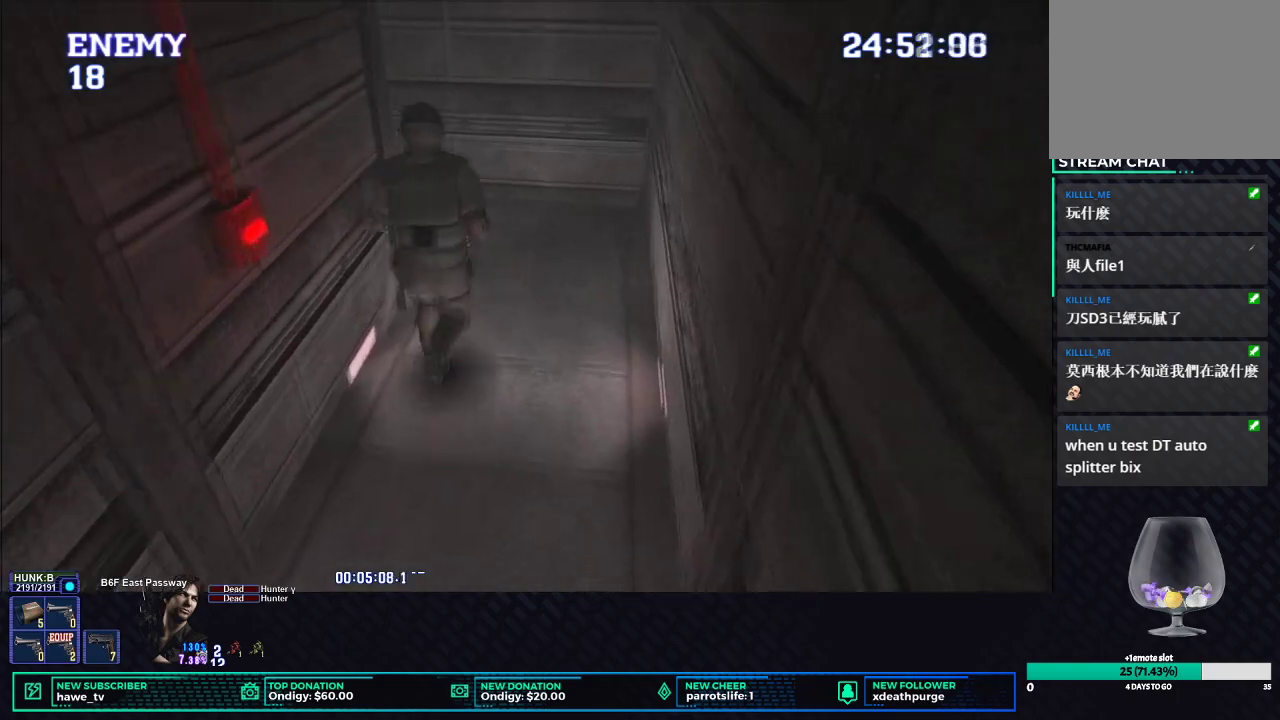
{"buttons": ["X"], "left_stick": "down-left", "right_stick": "center", "button_events": []}
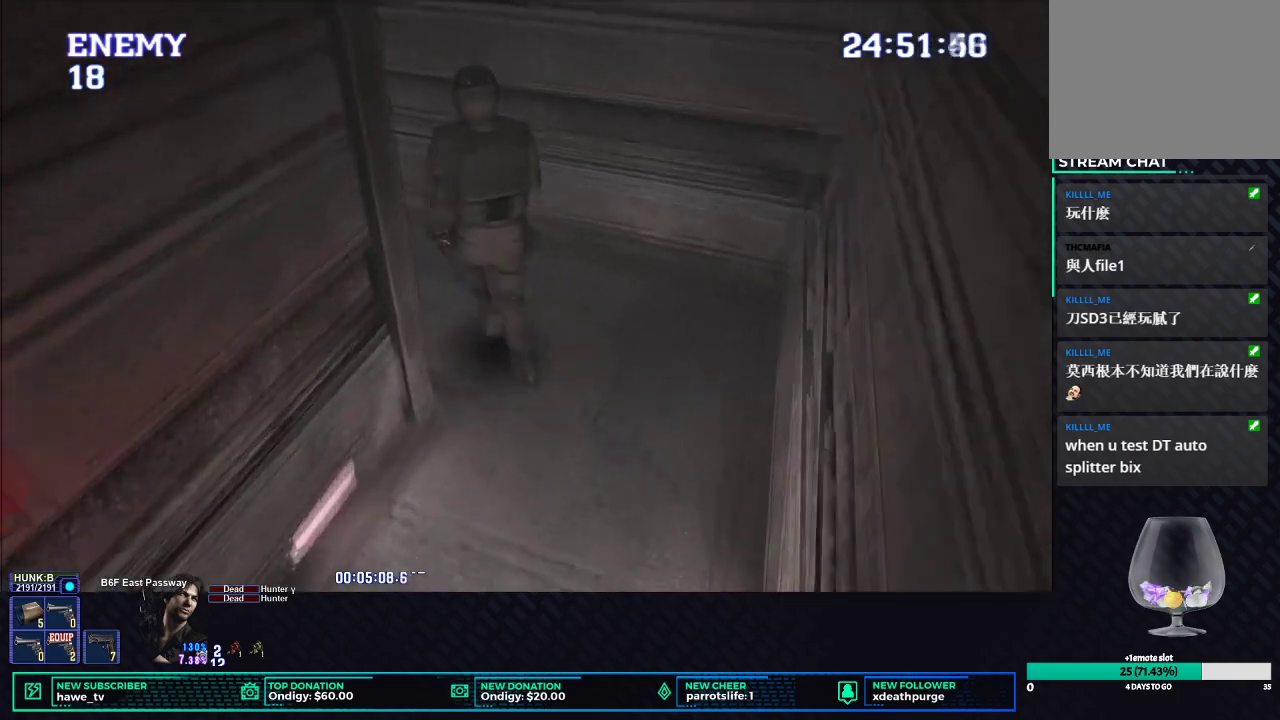
{"buttons": ["X"], "left_stick": "up-left", "right_stick": "center", "button_events": []}
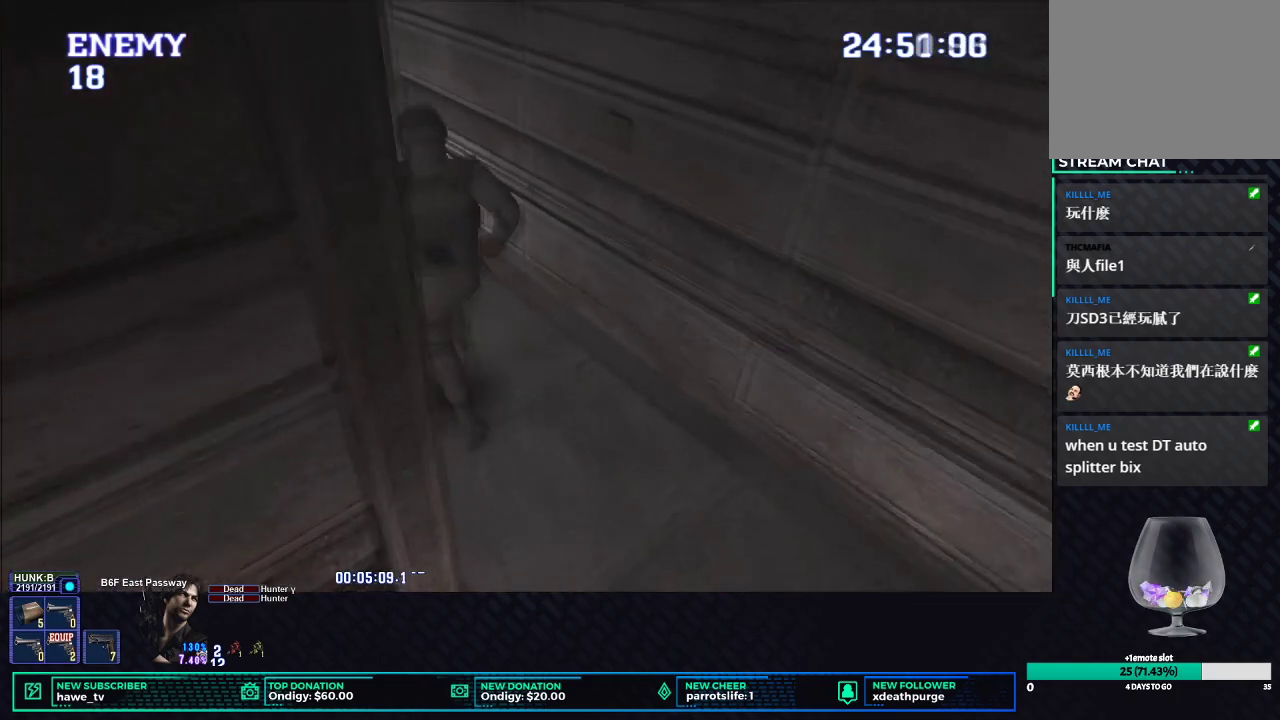
{"buttons": ["X"], "left_stick": "up-left", "right_stick": "center", "button_events": []}
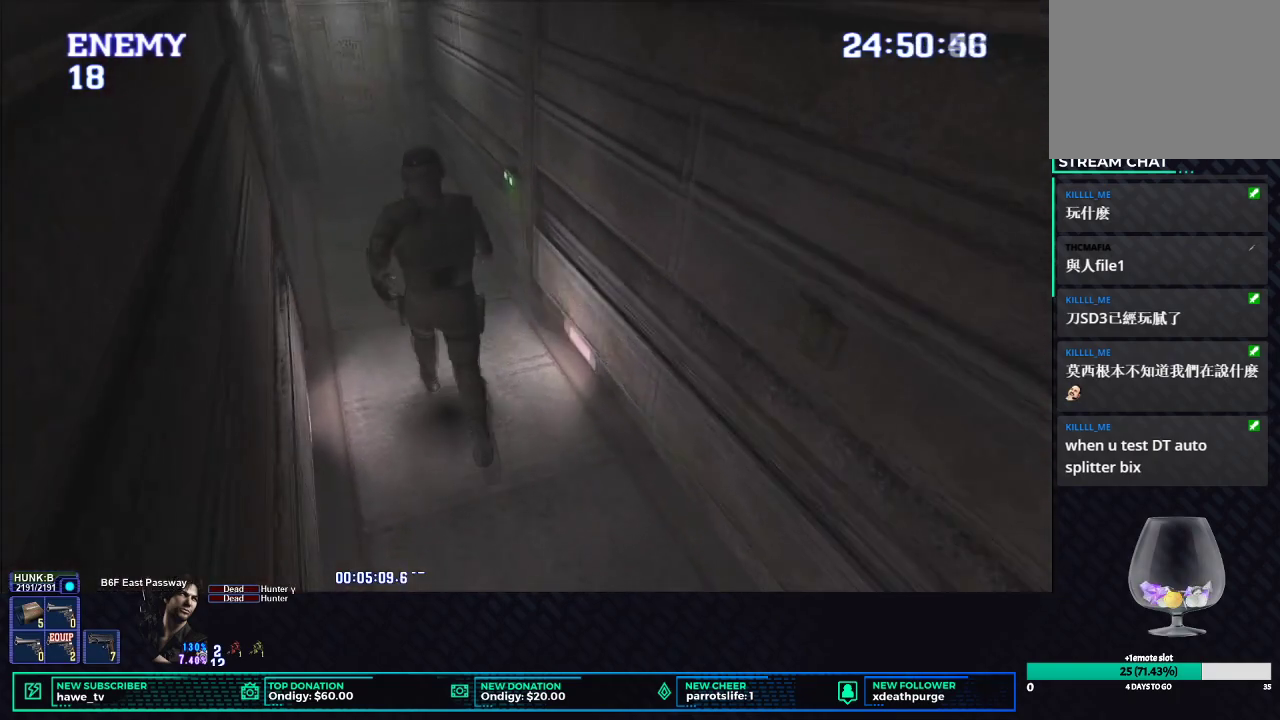
{"buttons": ["X"], "left_stick": "up-left", "right_stick": "center", "button_events": []}
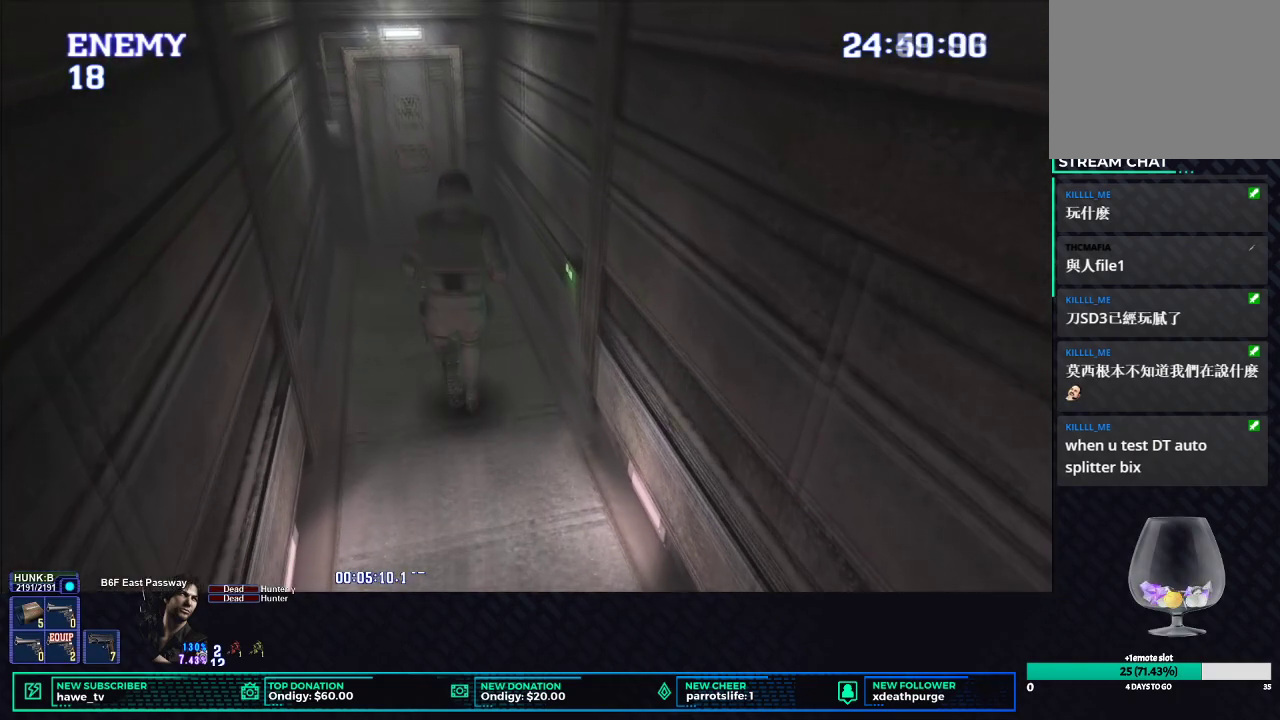
{"buttons": ["X"], "left_stick": "up", "right_stick": "center", "button_events": []}
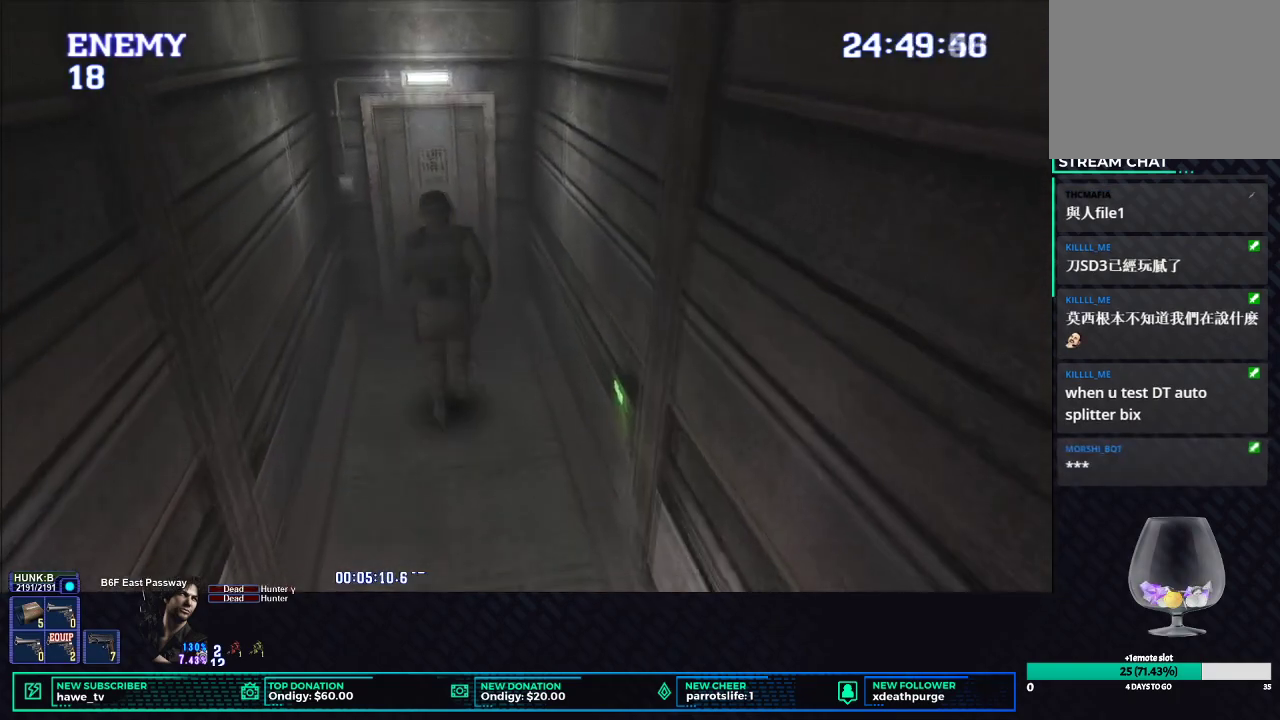
{"buttons": ["B", "X"], "left_stick": "center", "right_stick": "center", "button_events": [[433, "B", "down"]]}
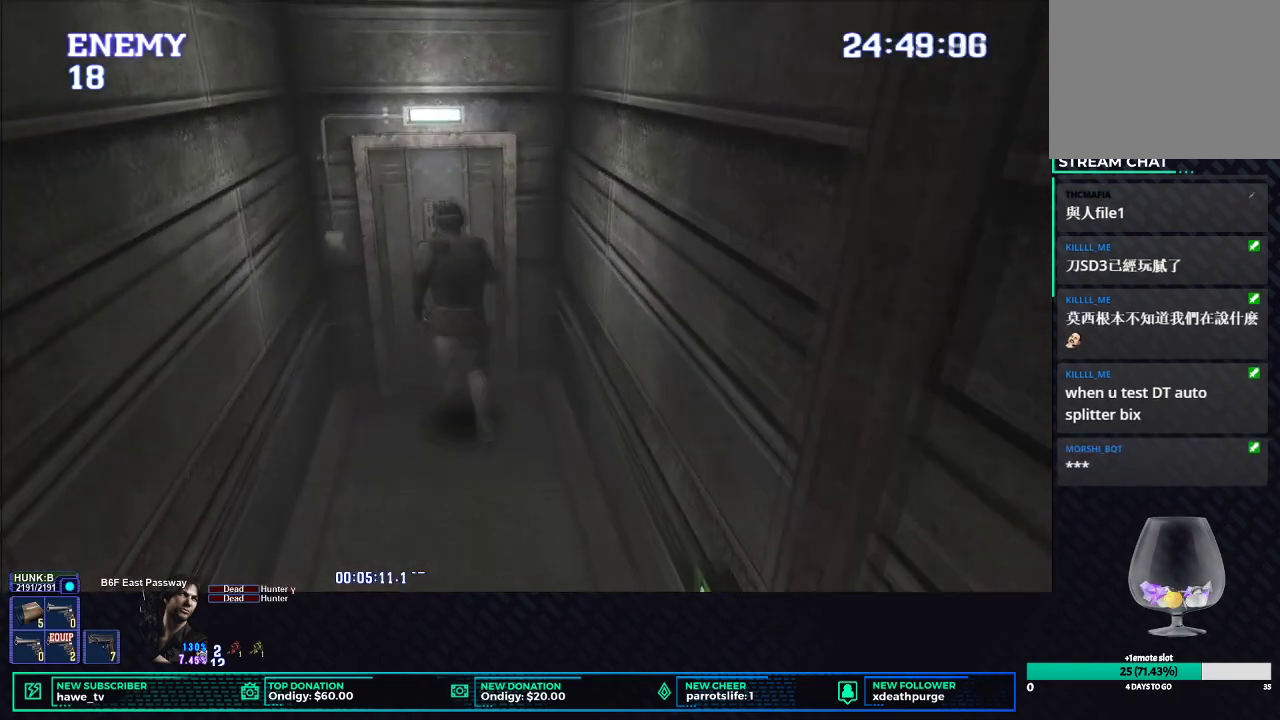
{"buttons": [], "left_stick": "center", "right_stick": "center", "button_events": [[67, "B", "up"], [83, "X", "up"], [150, "X", "down"], [167, "B", "down"], [267, "B", "up"], [283, "X", "up"]]}